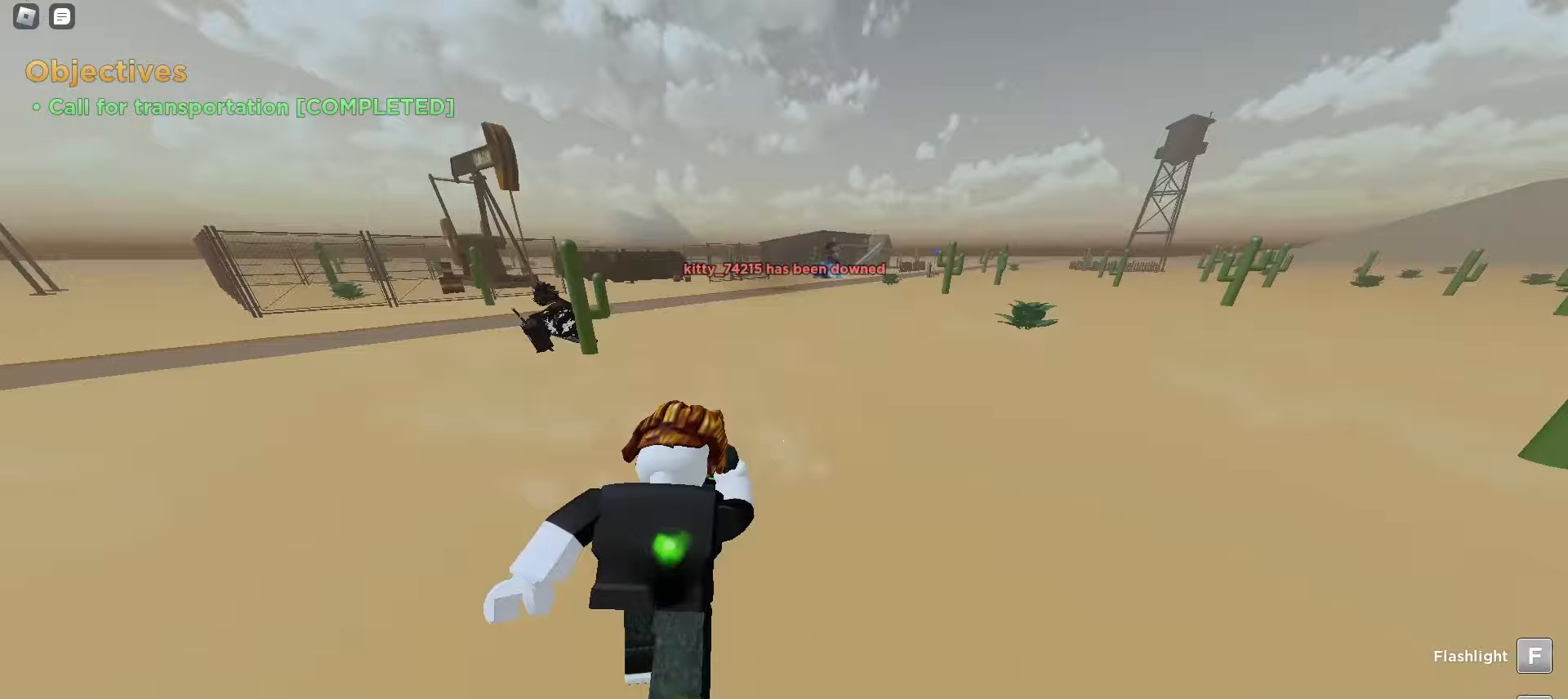
Gameplay with keyboard and mouse; each line is a JSON object with the keys and mouse buttons held at the frame after it. "events" lists presses ("down") and releases ("up") of "a", "ctrl", "d", "e", "f", "q", "r", "s", "shift", "tab", "w", "mouse_left", "mouse_wheel", "mouse_right", "mouse_mb4" and "mouse_mb5" between this image and that frame as [ms after this image, input, new state], when the widget could be followed in between; "space" appears only as held states. "mouse_left", "mouse_wheel", "mouse_right", "mouse_mb4", "mouse_mb5" = the "left", "wheel", "right", "mb4", "mb5" buttons of the "mouse" list. No other keys are recorded. "wheel" means that the mouse wheel is clicked or scrolled. Mouse movement is not recorded.
{"keys": ["a", "w"], "mouse": [], "events": [[67, "a", "down"], [83, "d", "up"], [183, "a", "up"], [183, "d", "down"], [283, "d", "up"], [300, "a", "down"], [350, "a", "up"], [367, "d", "down"], [467, "a", "down"], [467, "d", "up"]]}
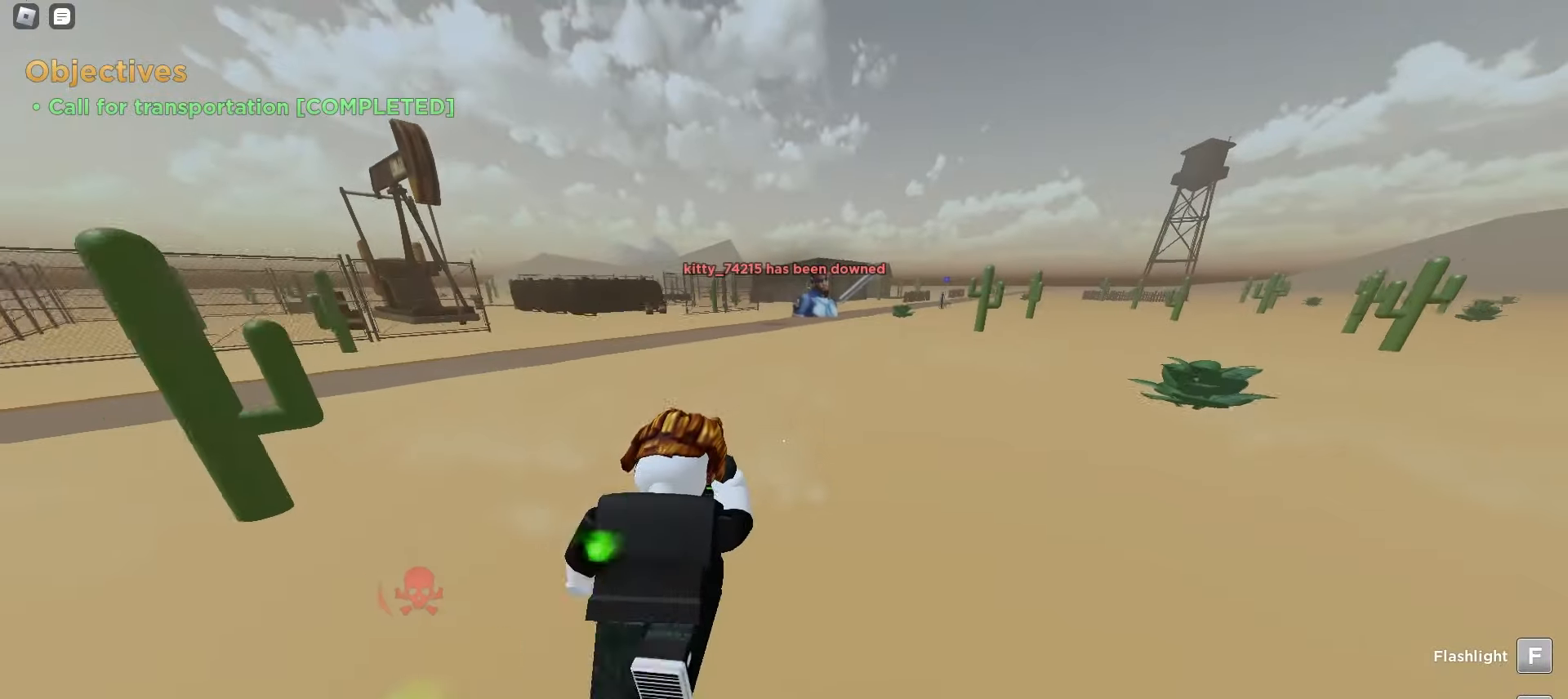
{"keys": ["d", "w"], "mouse": [], "events": [[67, "a", "up"], [83, "d", "down"], [167, "a", "down"], [167, "d", "up"], [267, "d", "down"], [317, "a", "up"]]}
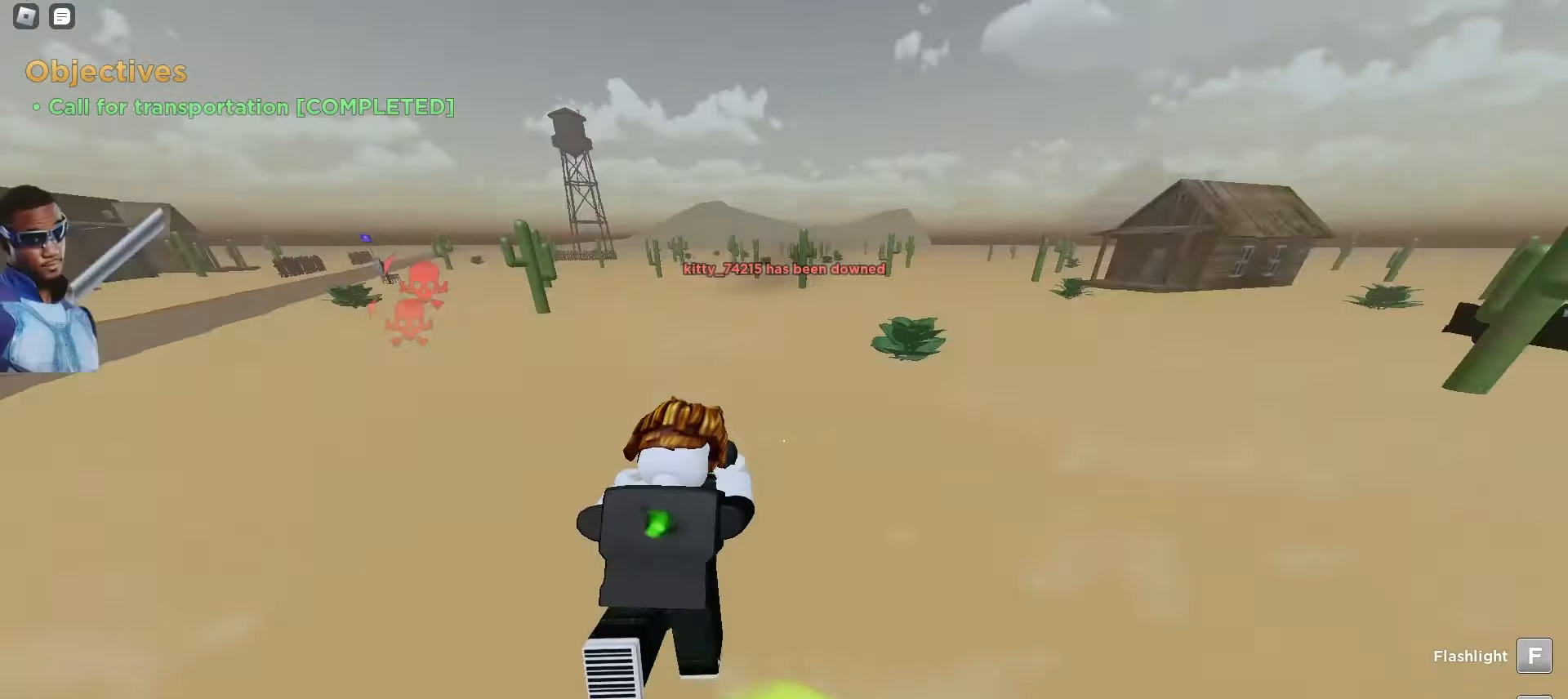
{"keys": ["d", "w"], "mouse": [], "events": [[100, "d", "up"], [117, "a", "down"], [350, "a", "up"], [350, "d", "down"]]}
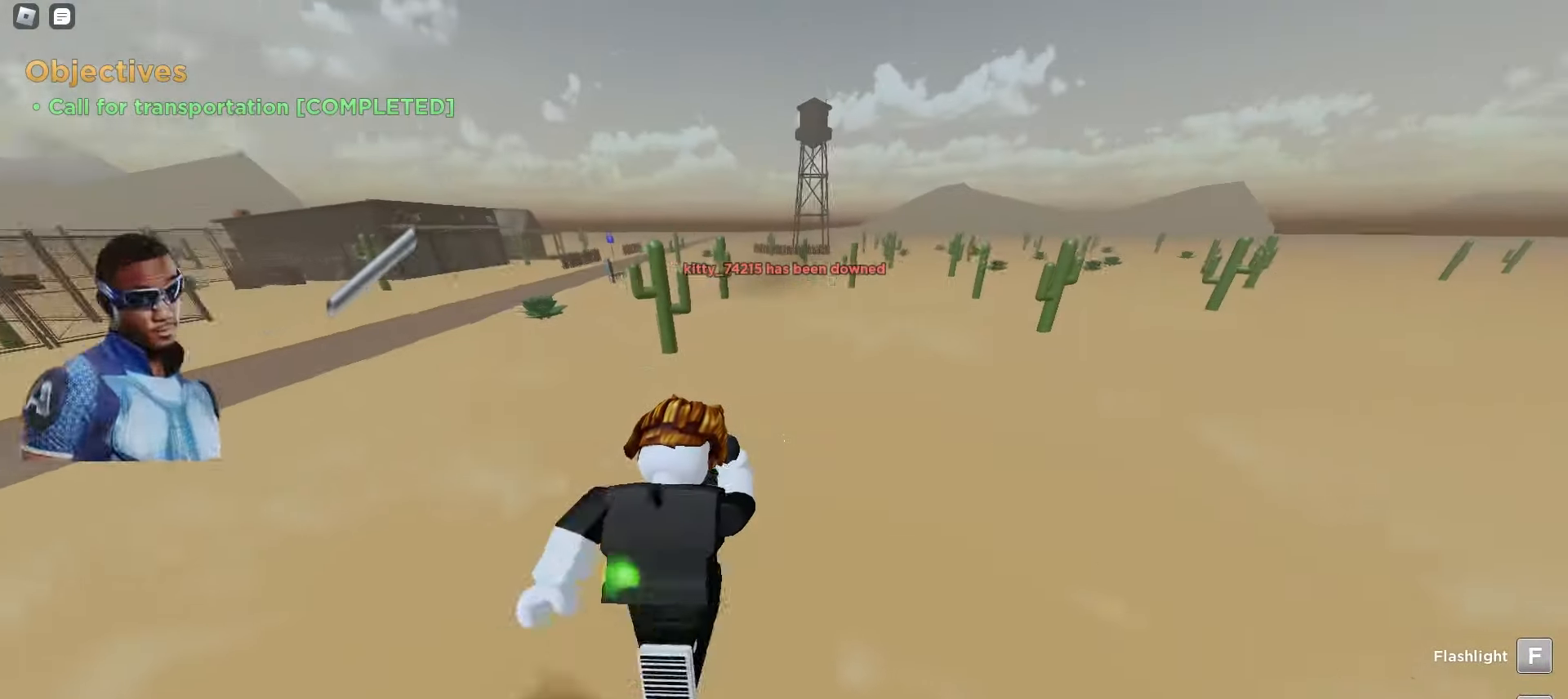
{"keys": ["d", "space", "w"], "mouse": []}
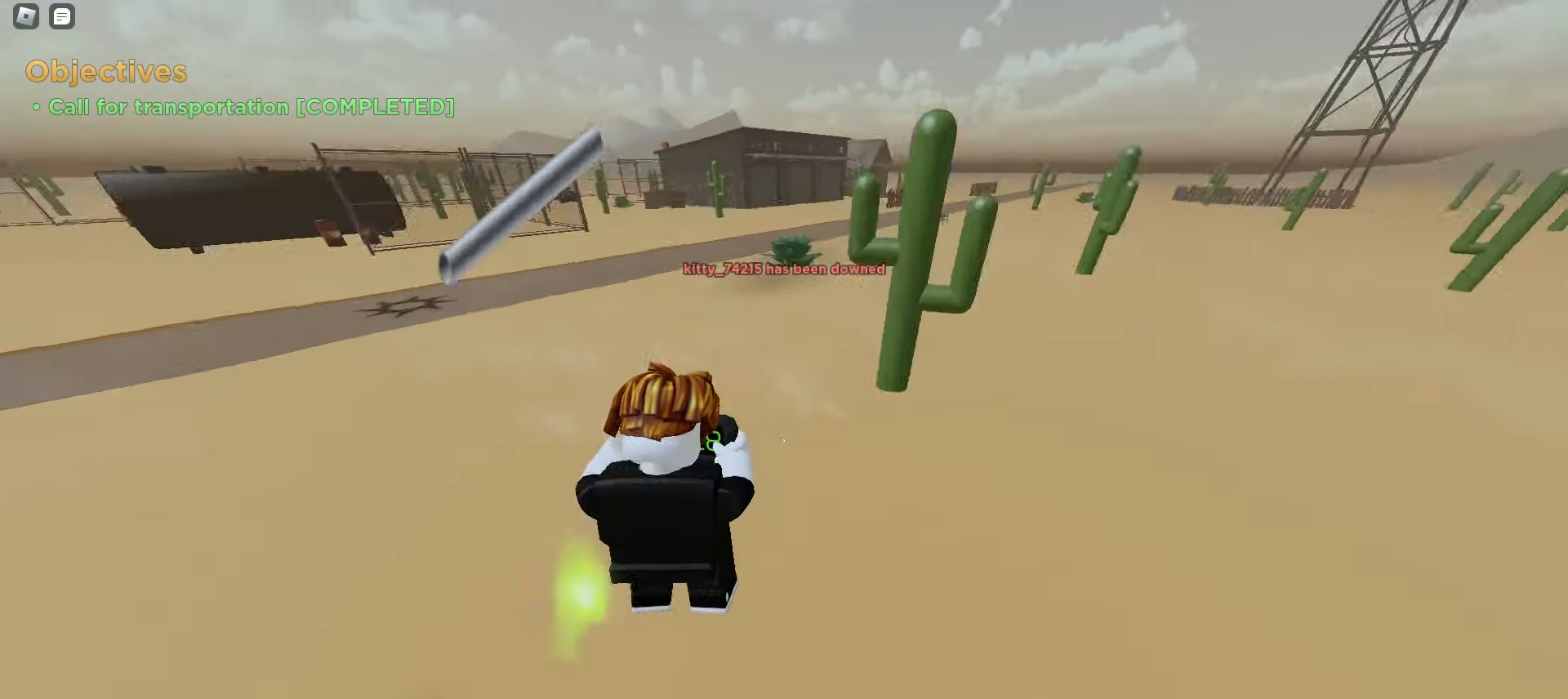
{"keys": ["a", "w"], "mouse": []}
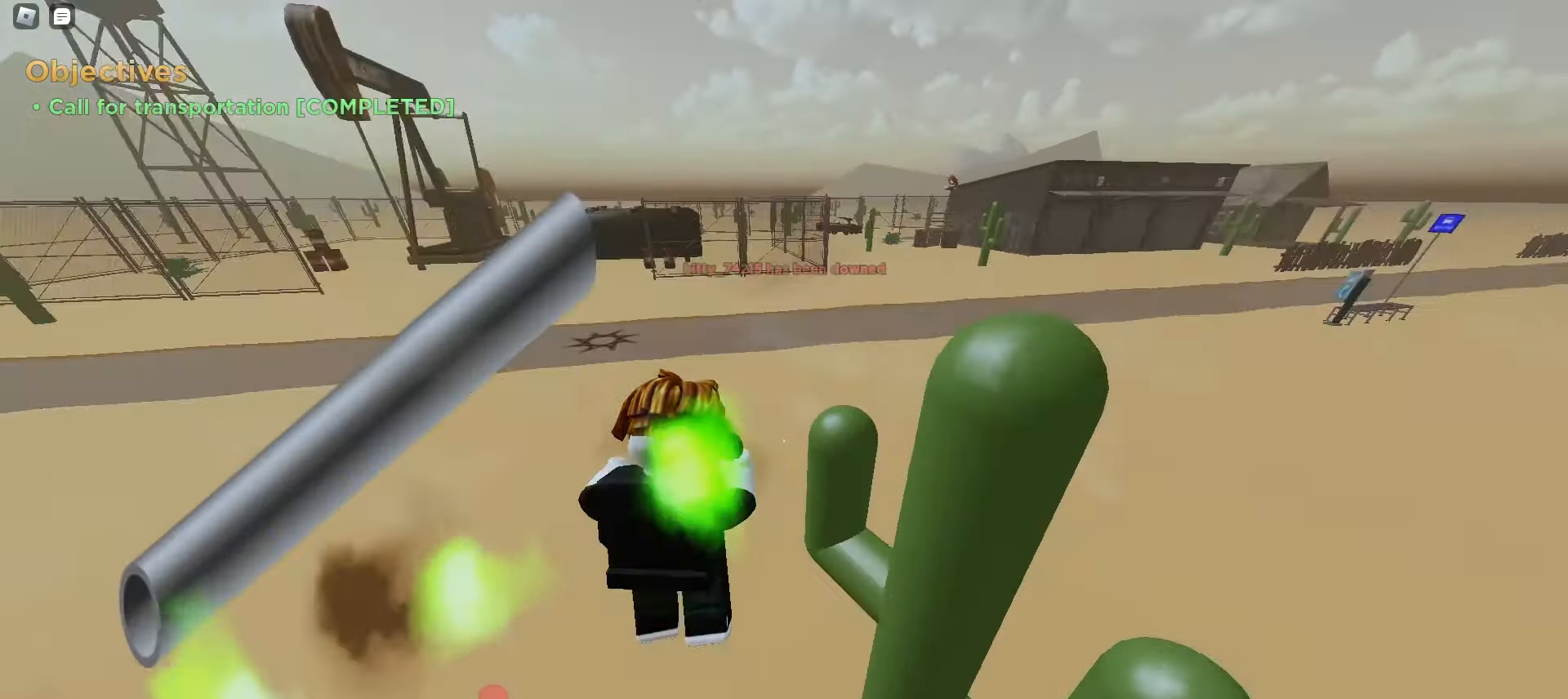
{"keys": ["d", "w"], "mouse": [], "events": [[83, "a", "up"], [83, "d", "down"]]}
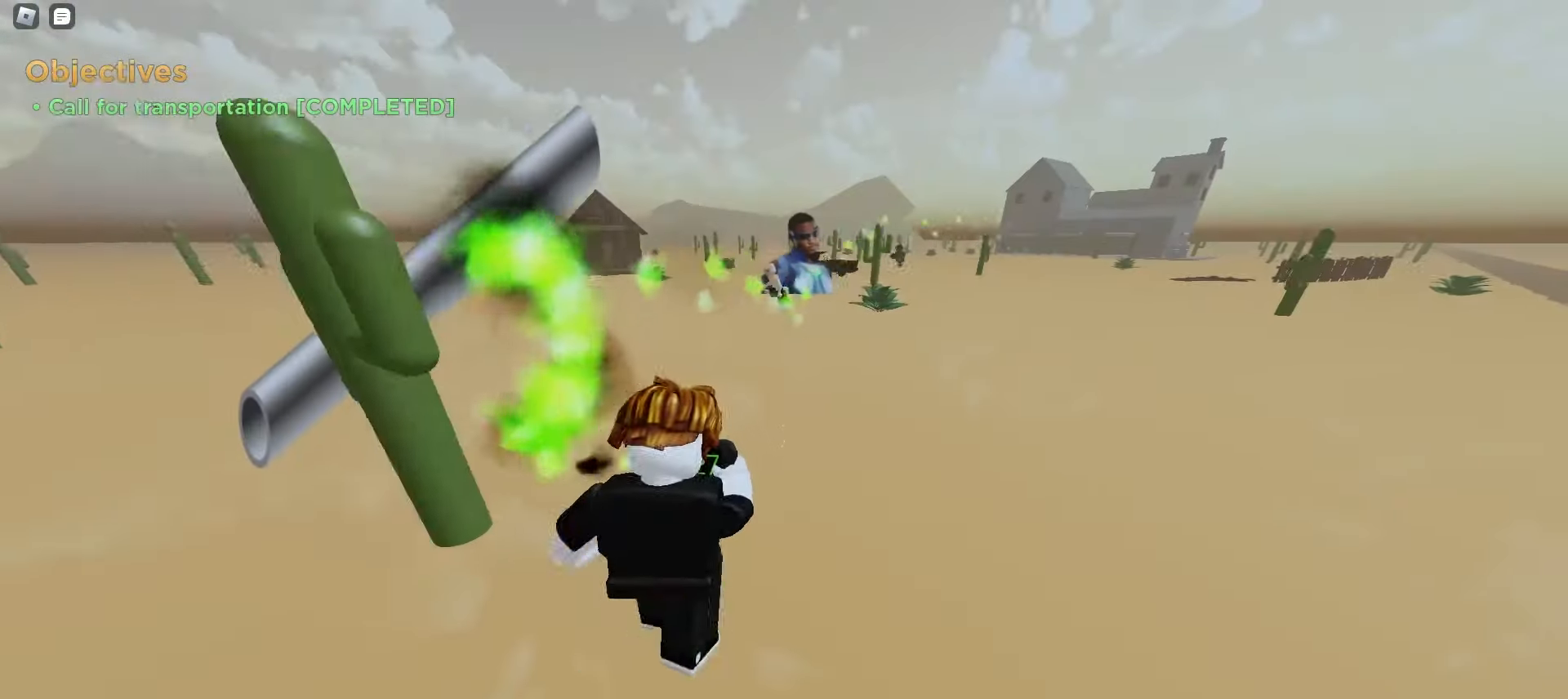
{"keys": ["a", "w"], "mouse": [], "events": [[100, "d", "up"], [300, "a", "down"]]}
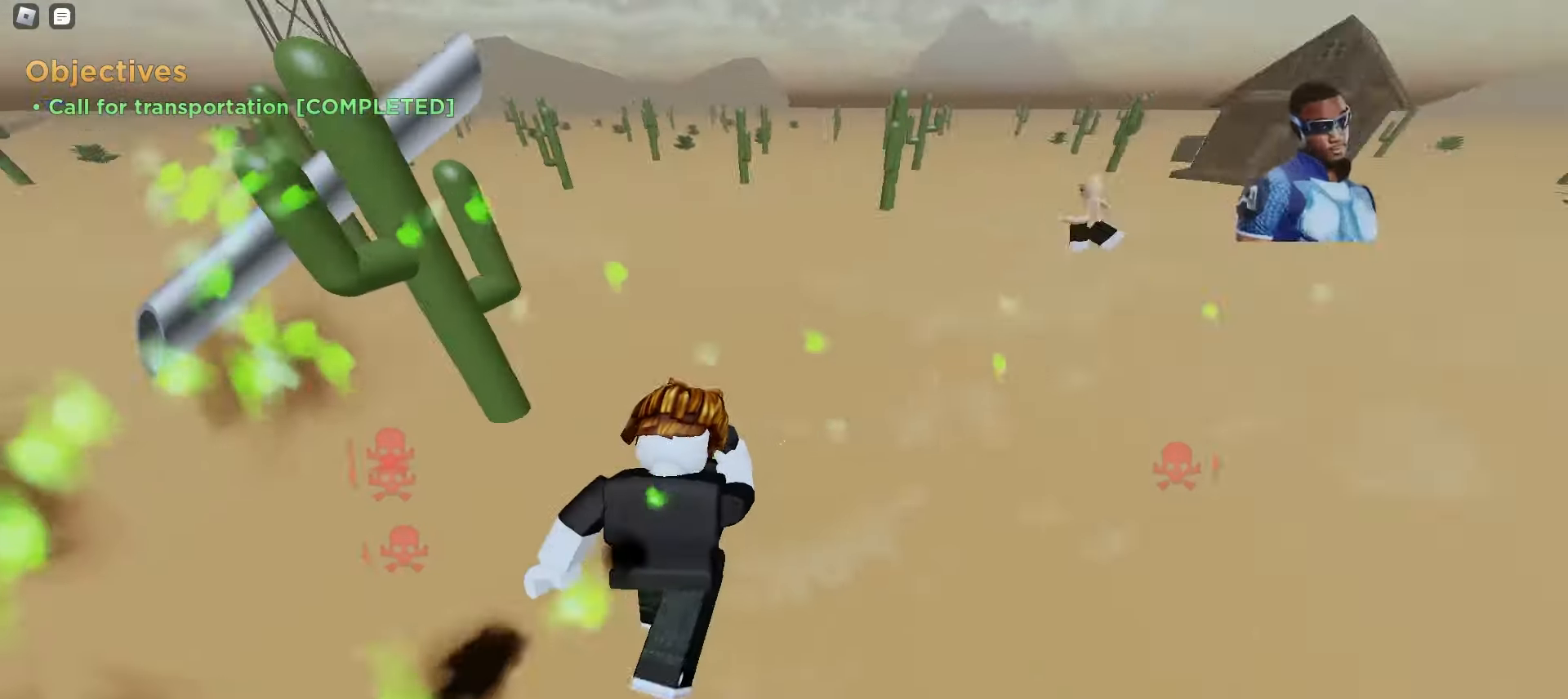
{"keys": ["a", "w"], "mouse": [], "events": [[100, "a", "up"], [100, "d", "down"], [217, "a", "down"], [233, "d", "up"]]}
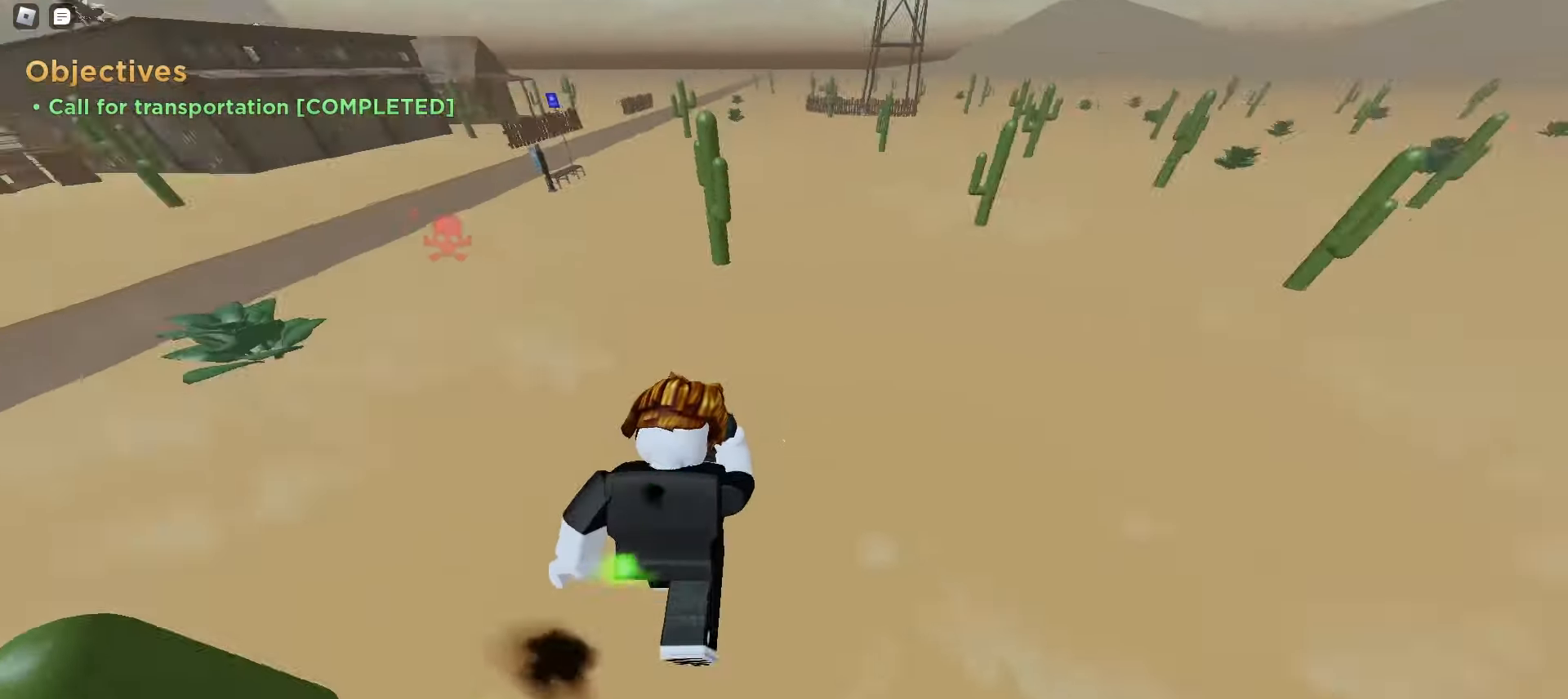
{"keys": ["space", "w"], "mouse": []}
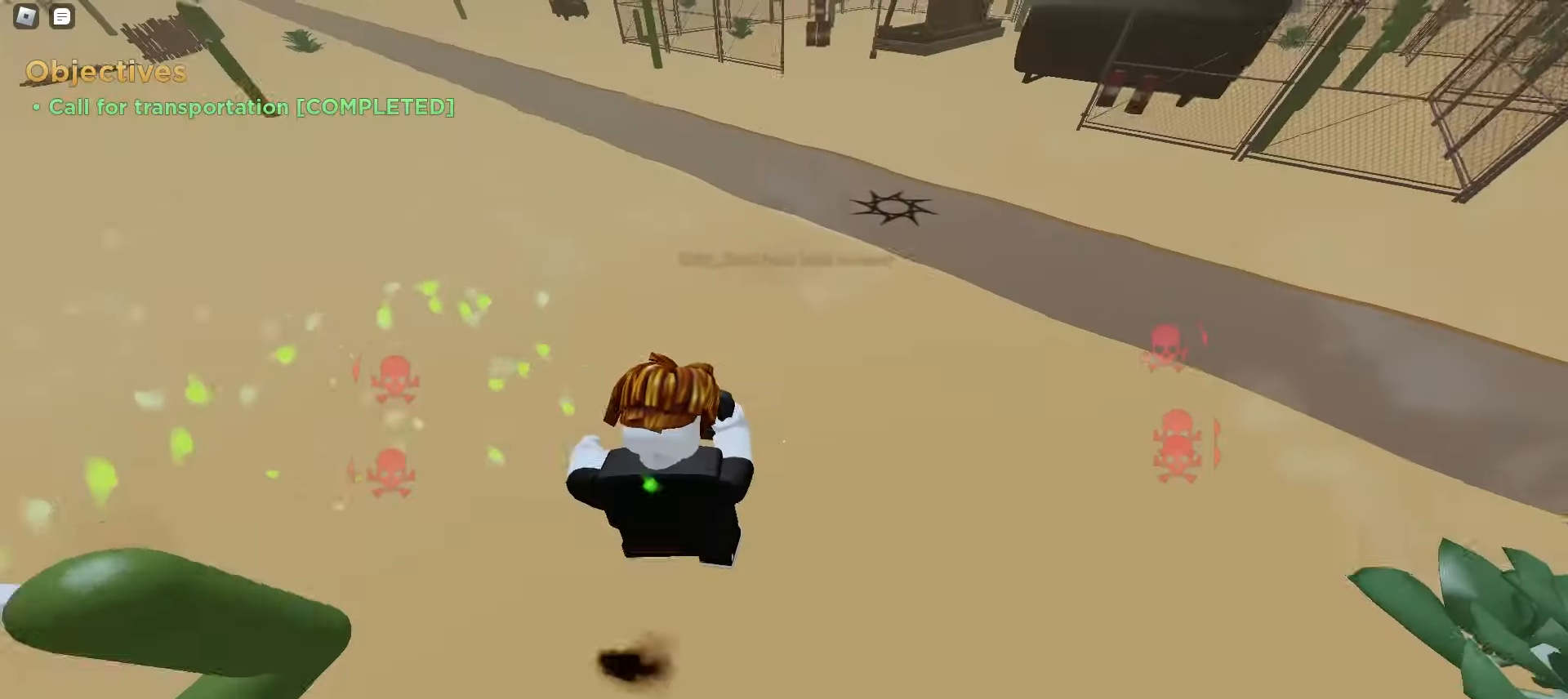
{"keys": ["d", "space", "w"], "mouse": []}
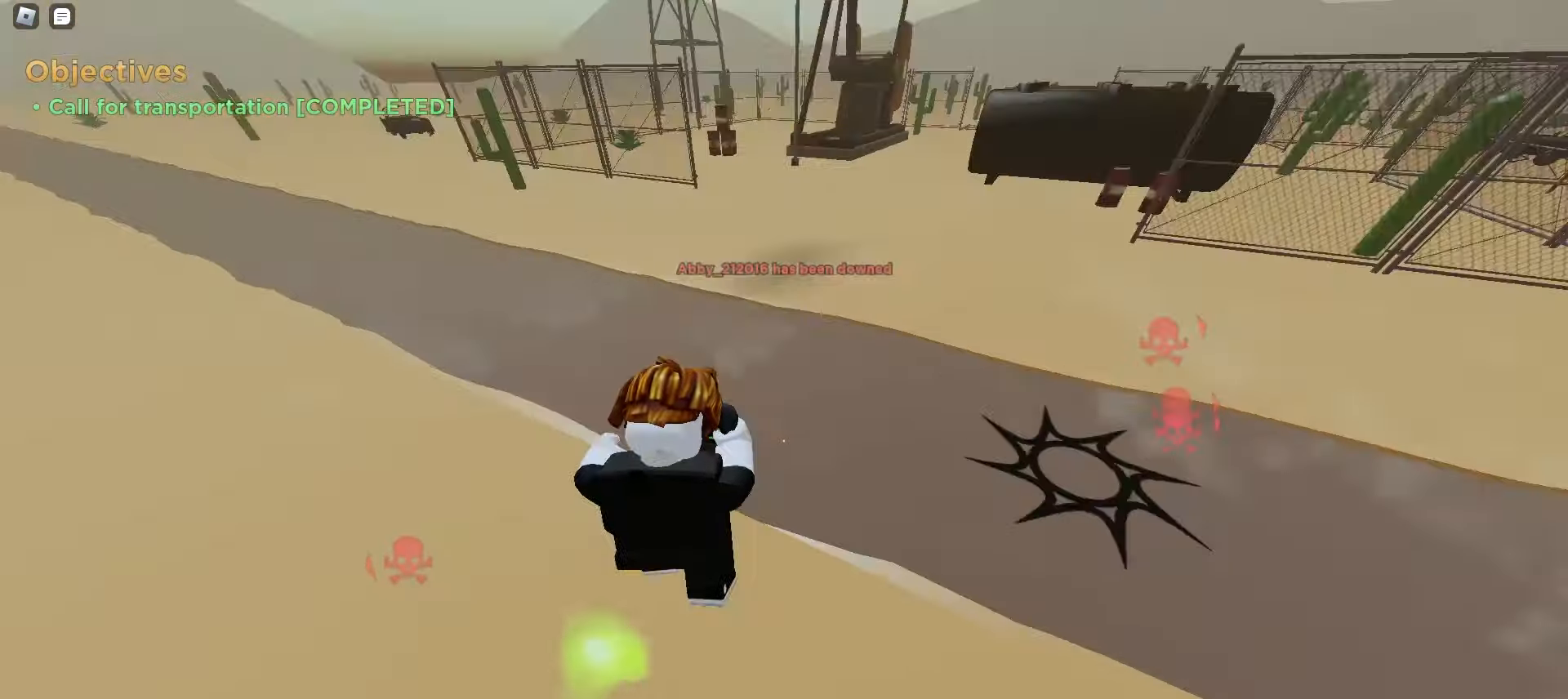
{"keys": ["a", "w"], "mouse": []}
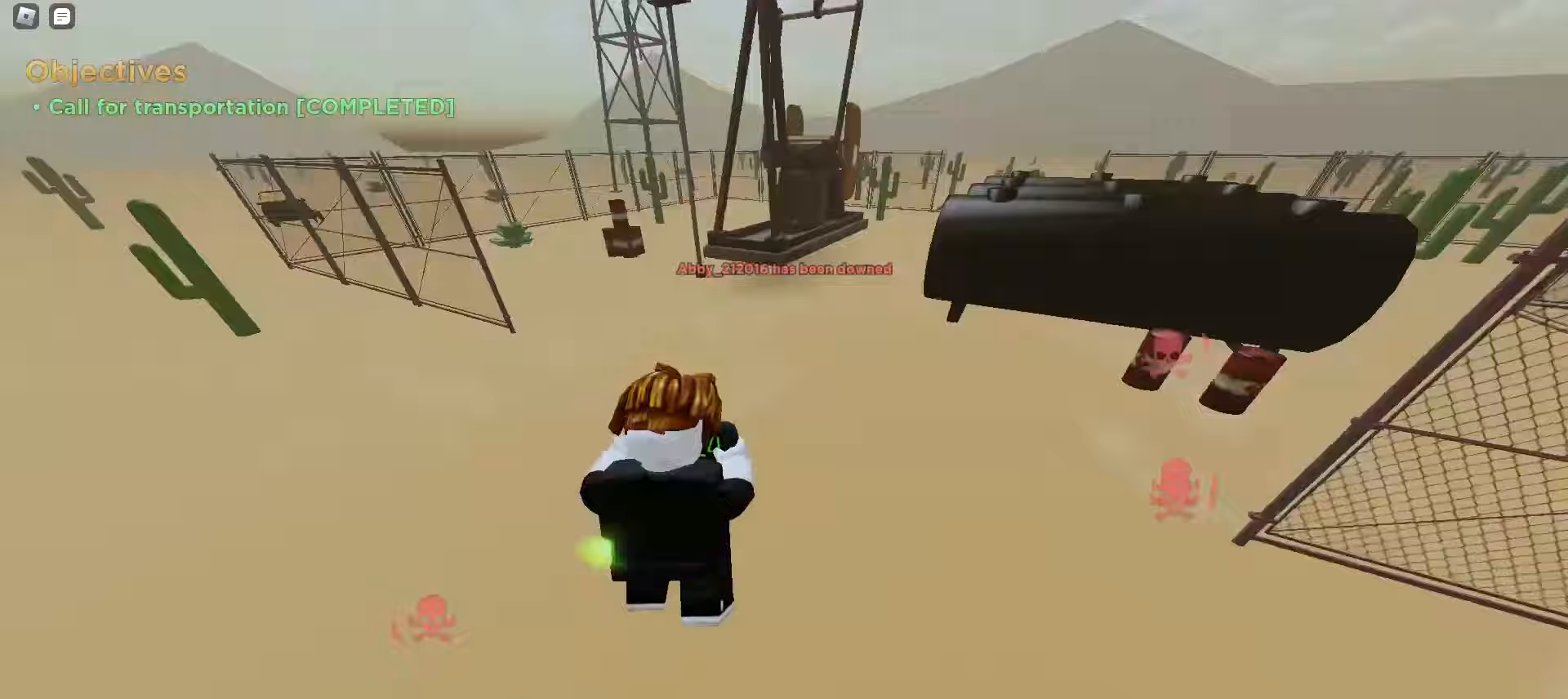
{"keys": ["d", "space", "w"], "mouse": []}
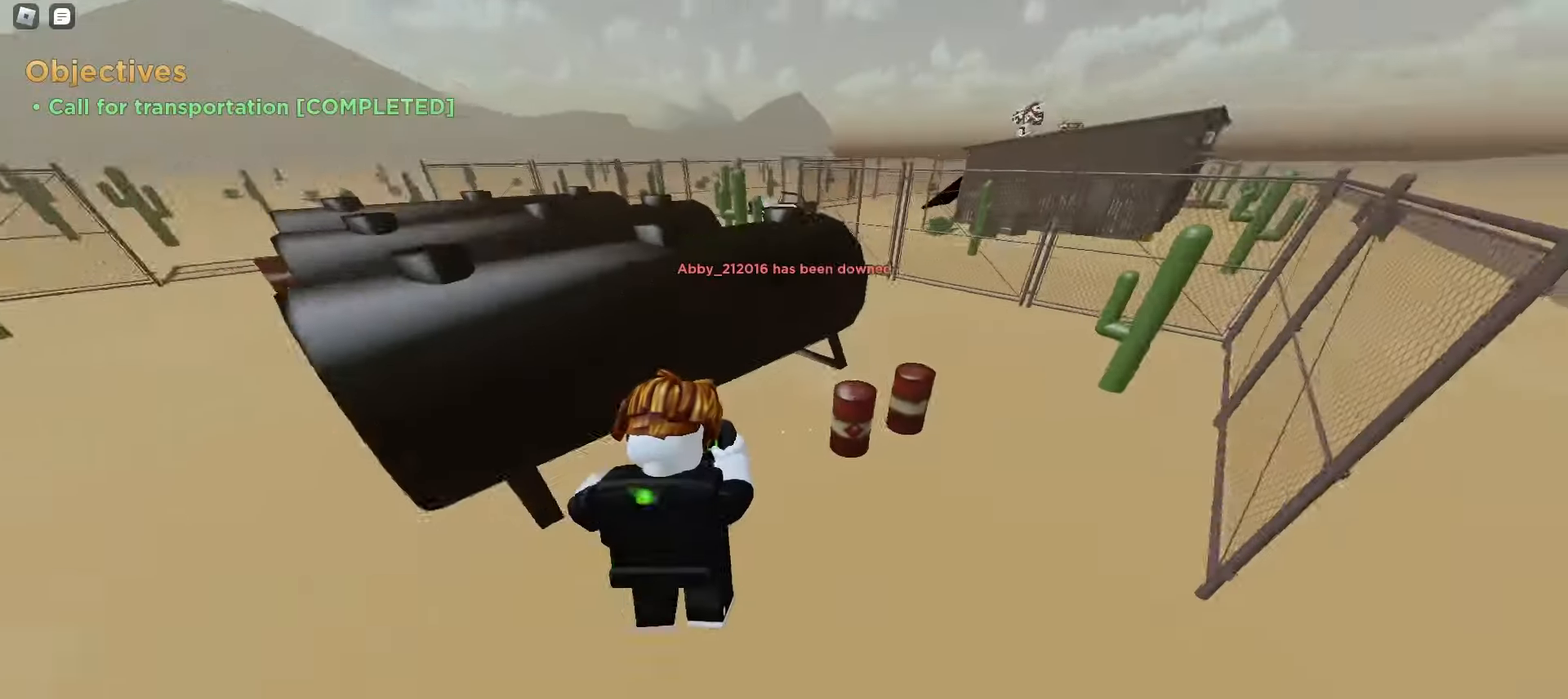
{"keys": ["a", "space", "w"], "mouse": [], "events": [[200, "a", "down"], [200, "d", "up"]]}
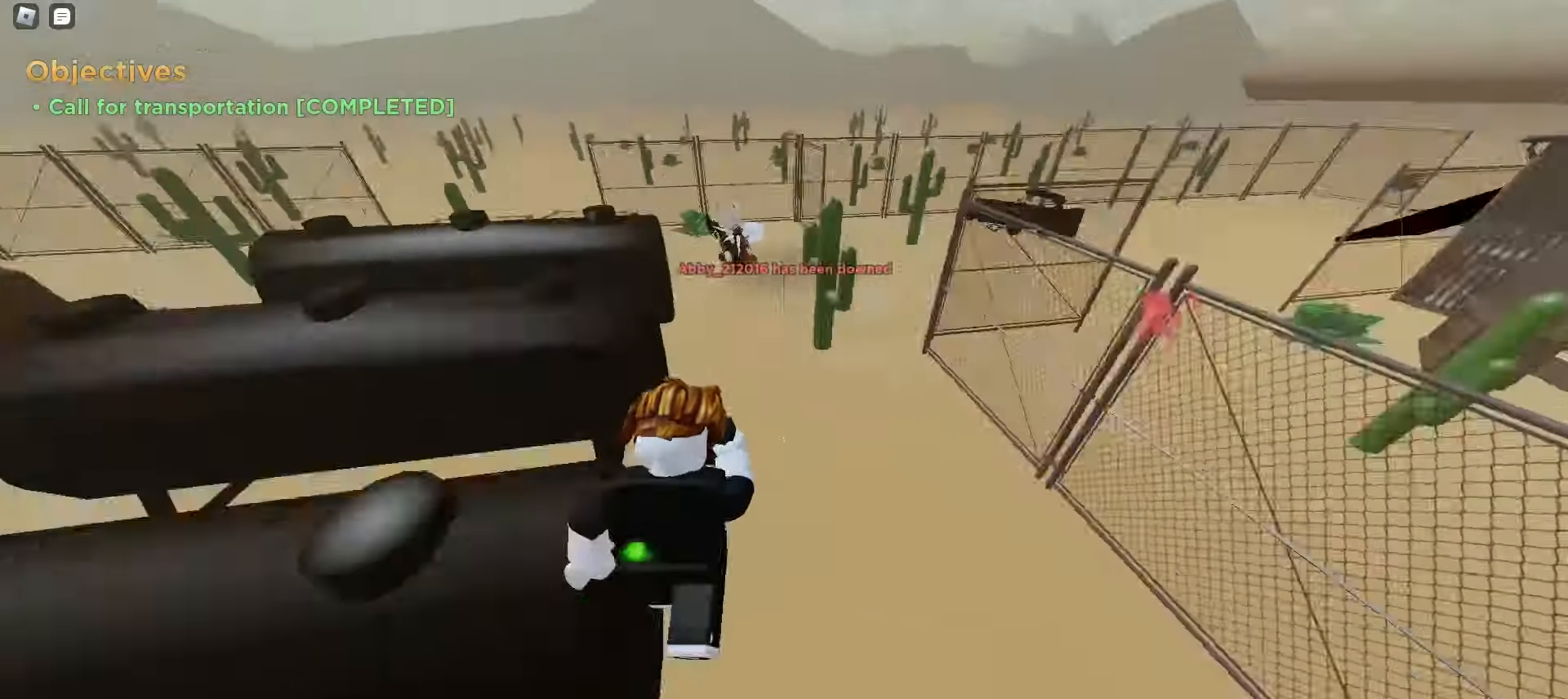
{"keys": ["d", "space", "w"], "mouse": [], "events": [[200, "a", "up"], [200, "d", "down"]]}
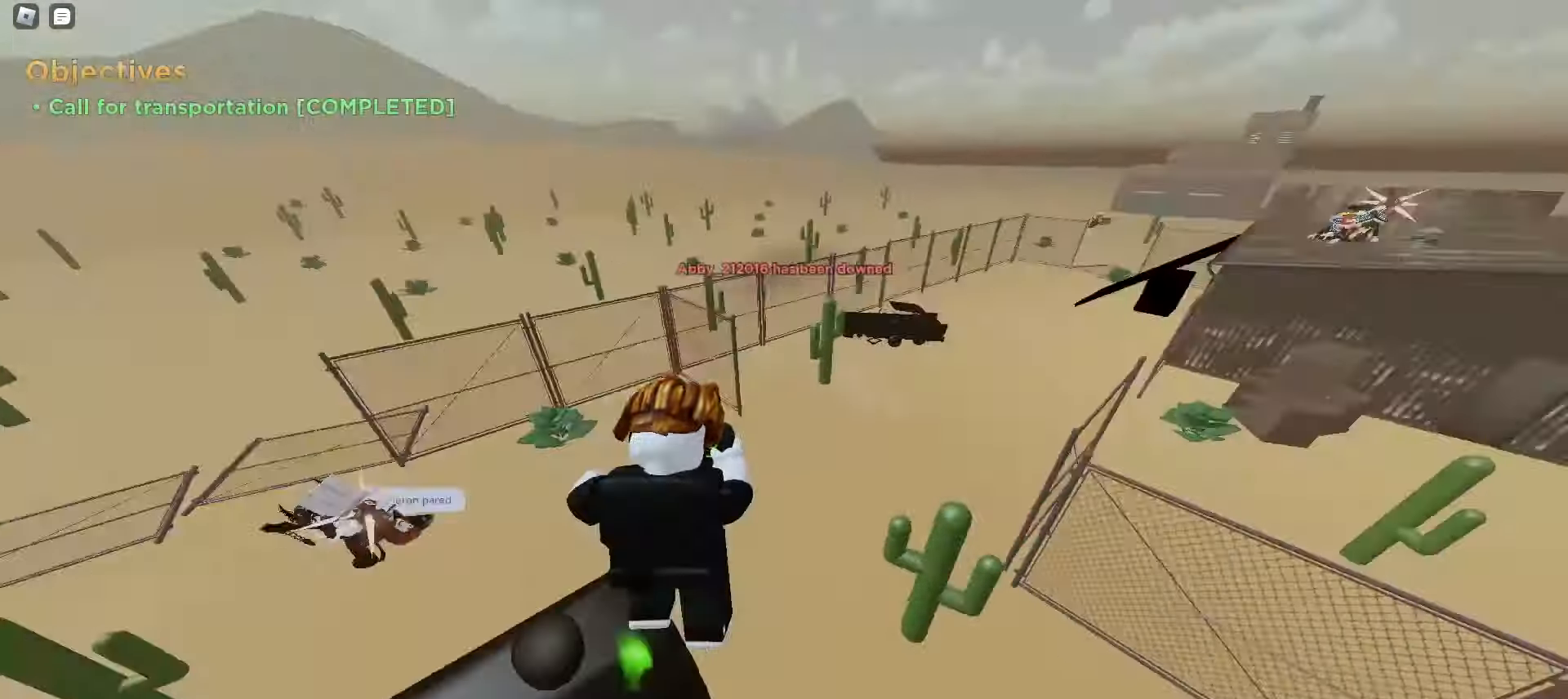
{"keys": ["w"], "mouse": []}
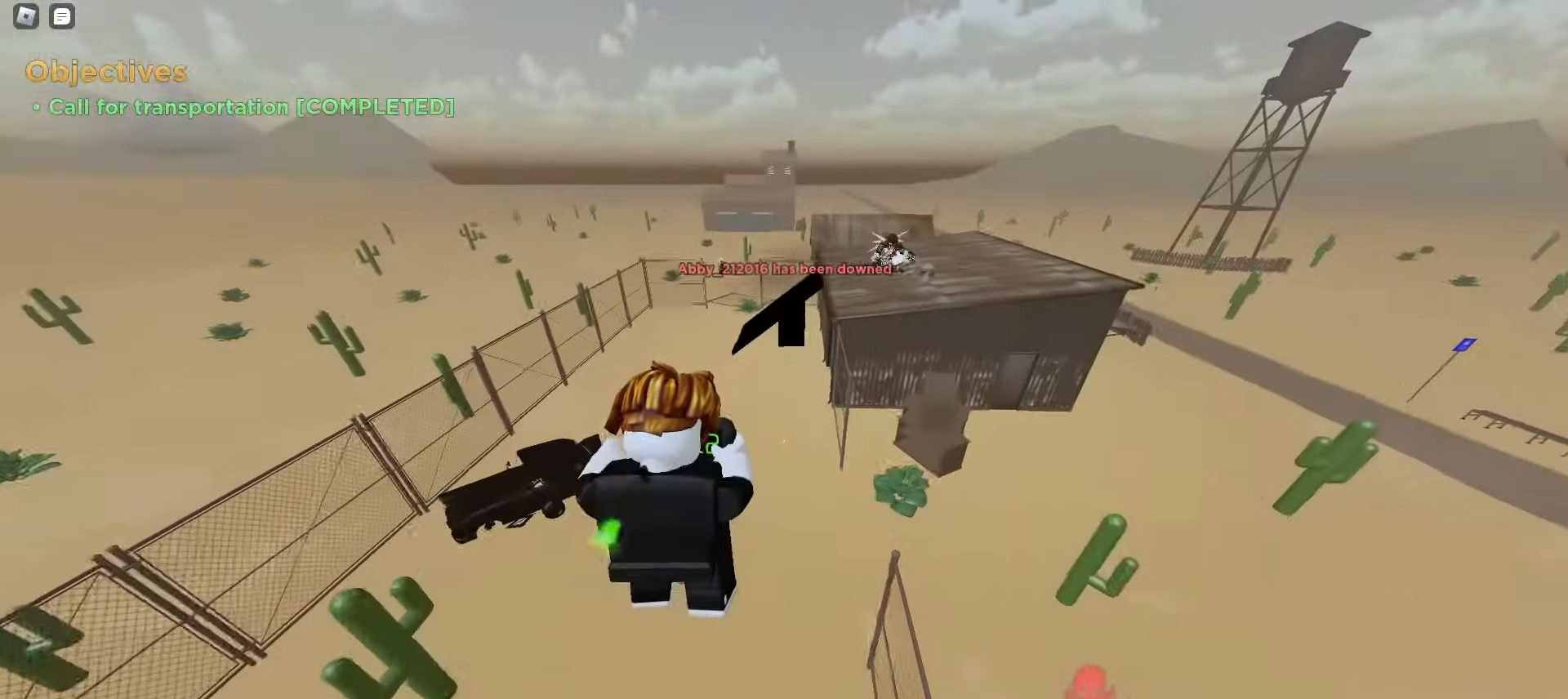
{"keys": ["a", "w"], "mouse": [], "events": [[83, "d", "down"], [333, "d", "up"], [400, "a", "down"]]}
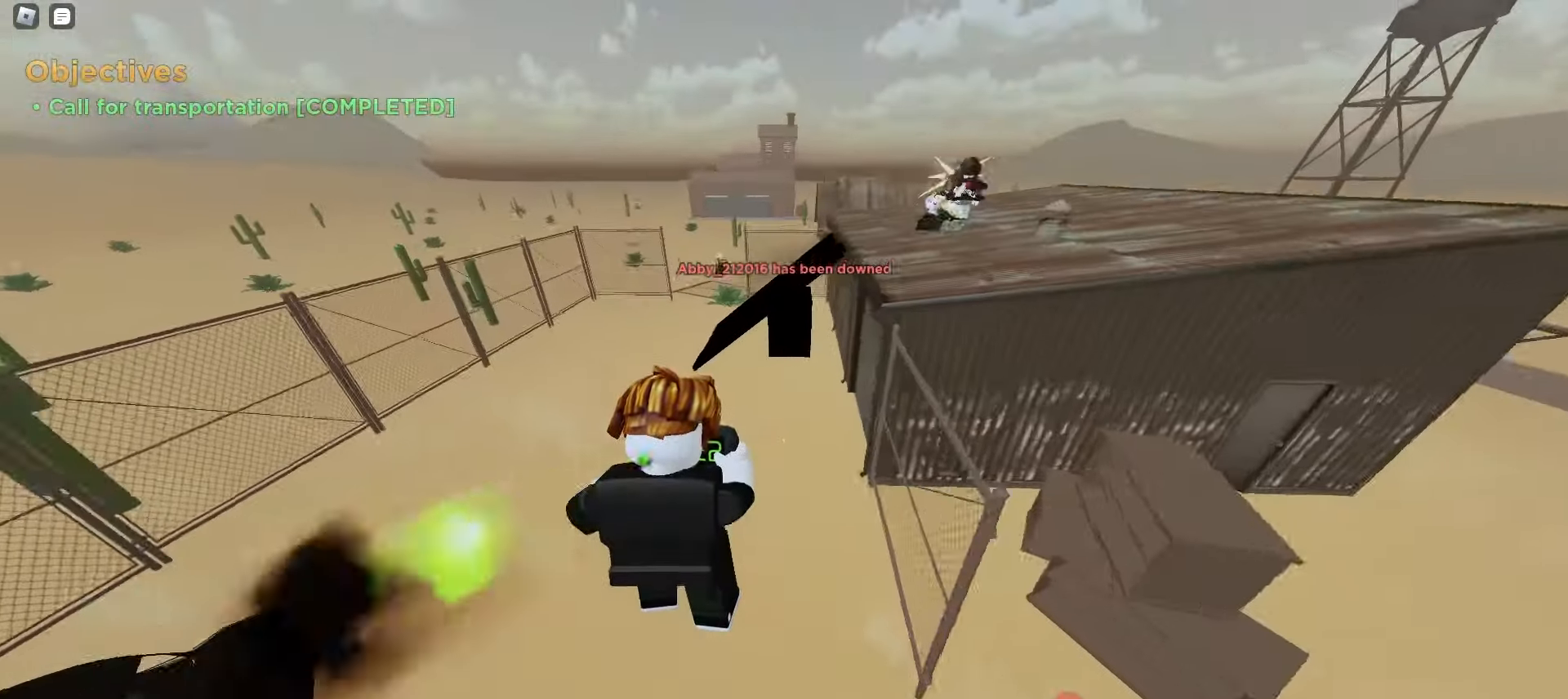
{"keys": ["d", "space", "w"], "mouse": []}
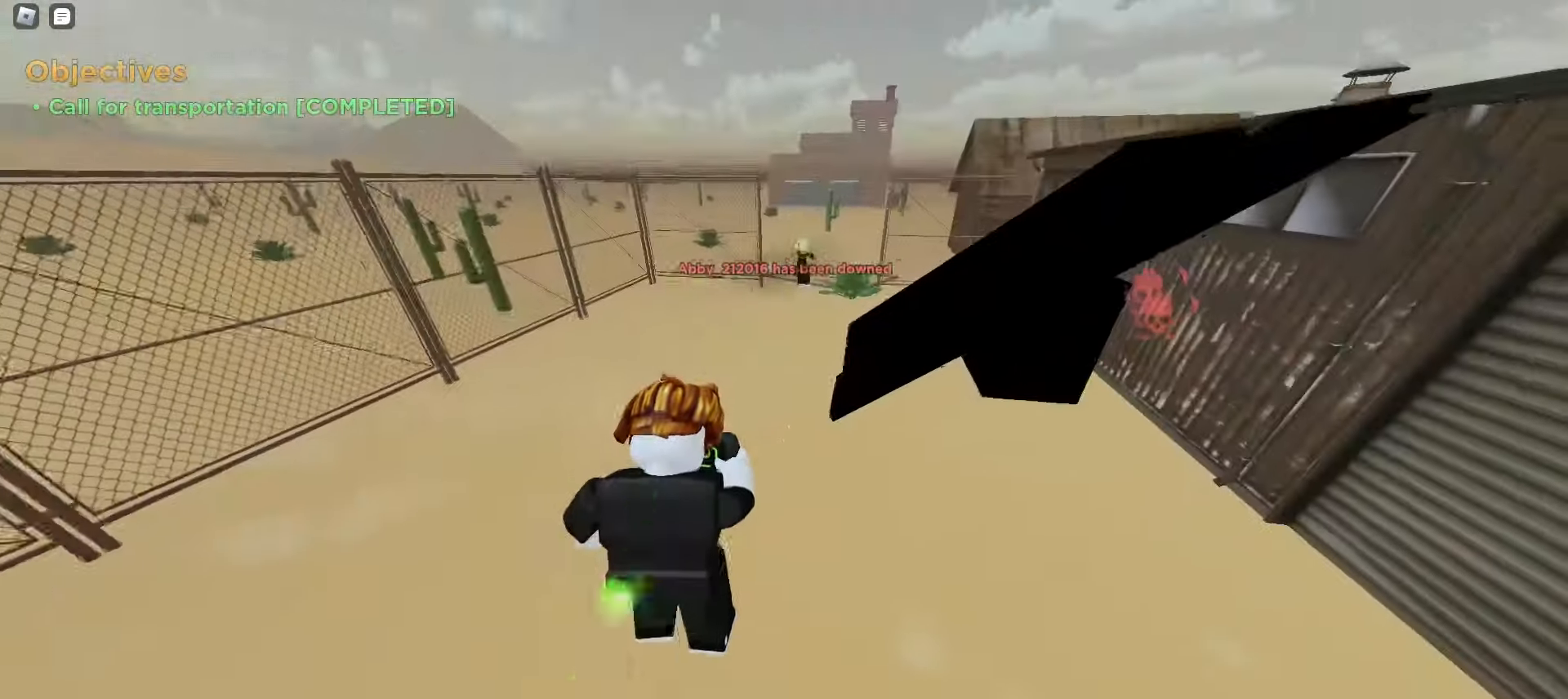
{"keys": ["d", "space", "w"], "mouse": [], "events": []}
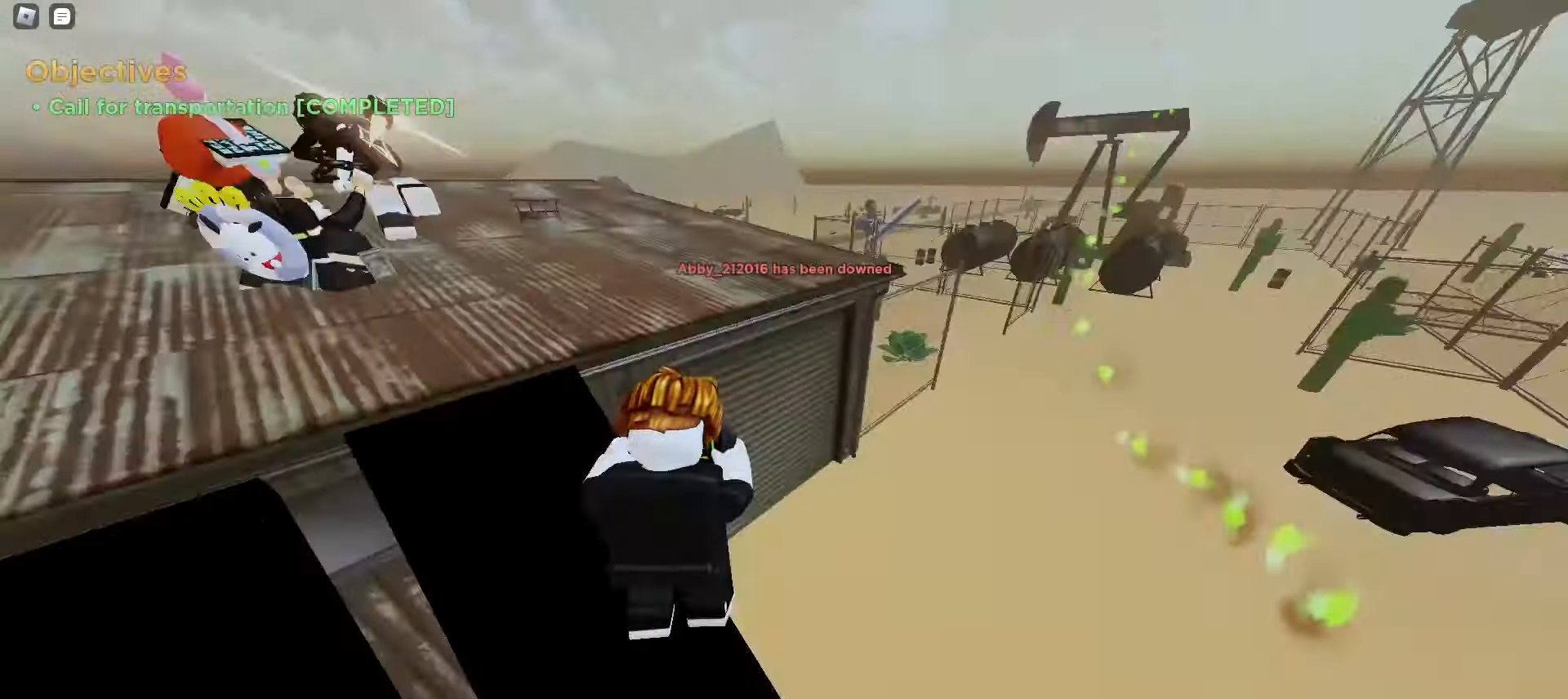
{"keys": ["a", "ctrl", "w"], "mouse": []}
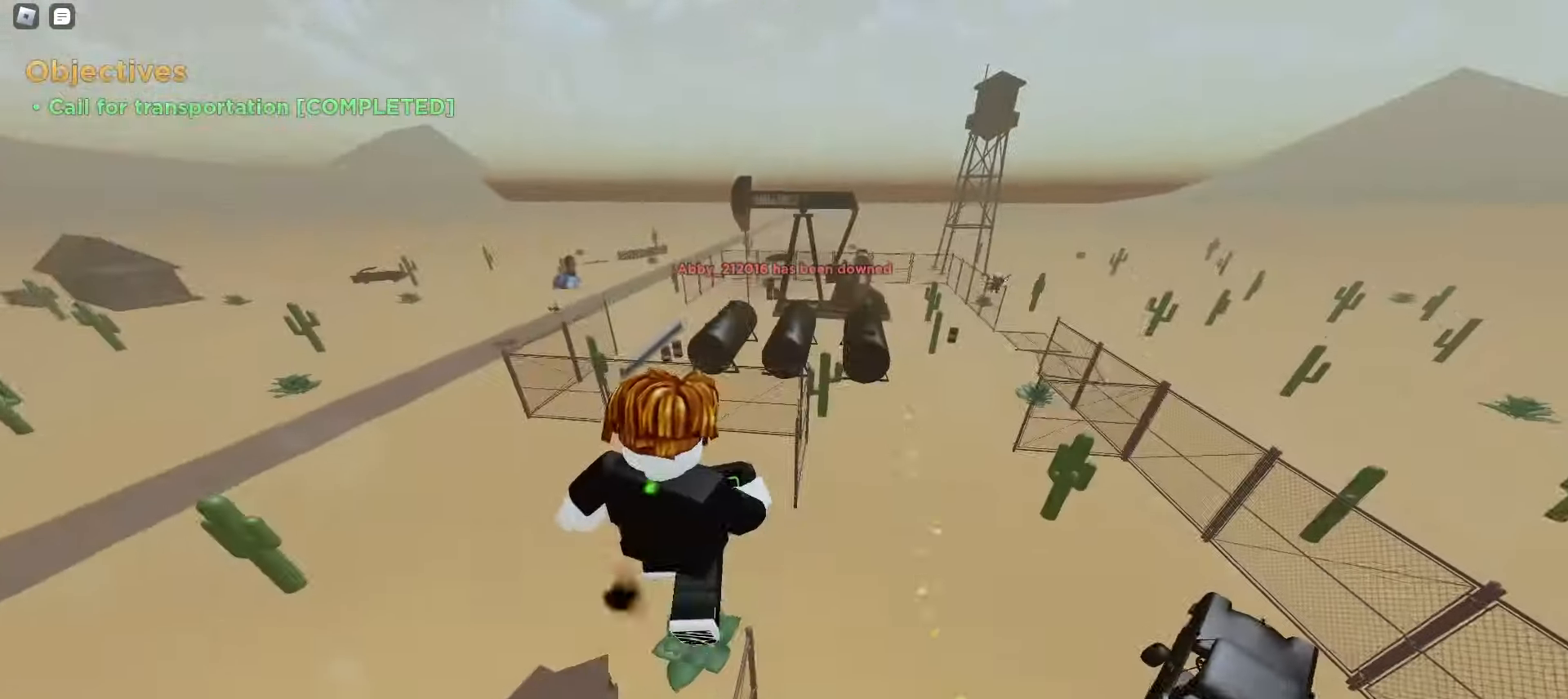
{"keys": ["a", "w"], "mouse": [], "events": [[300, "ctrl", "up"]]}
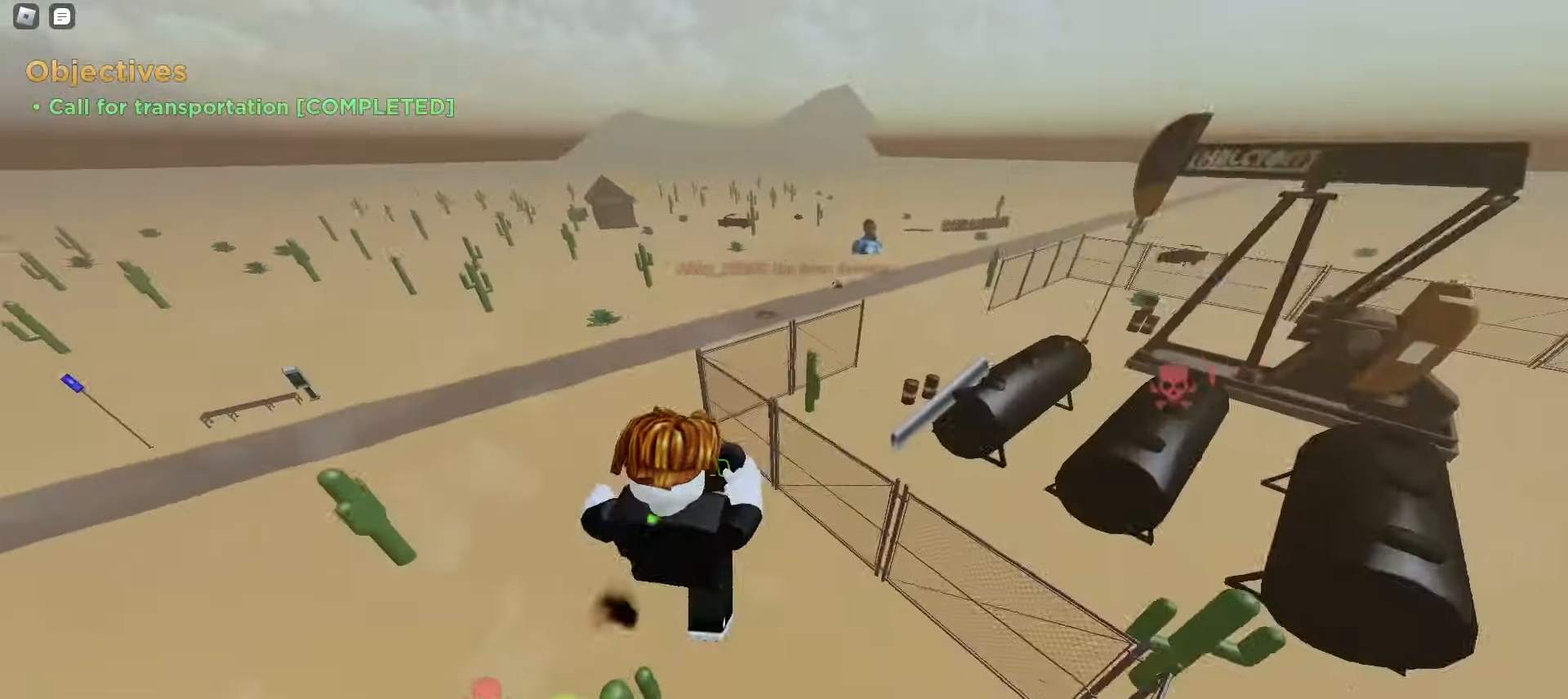
{"keys": ["d", "w"], "mouse": [], "events": [[67, "a", "up"], [117, "d", "down"]]}
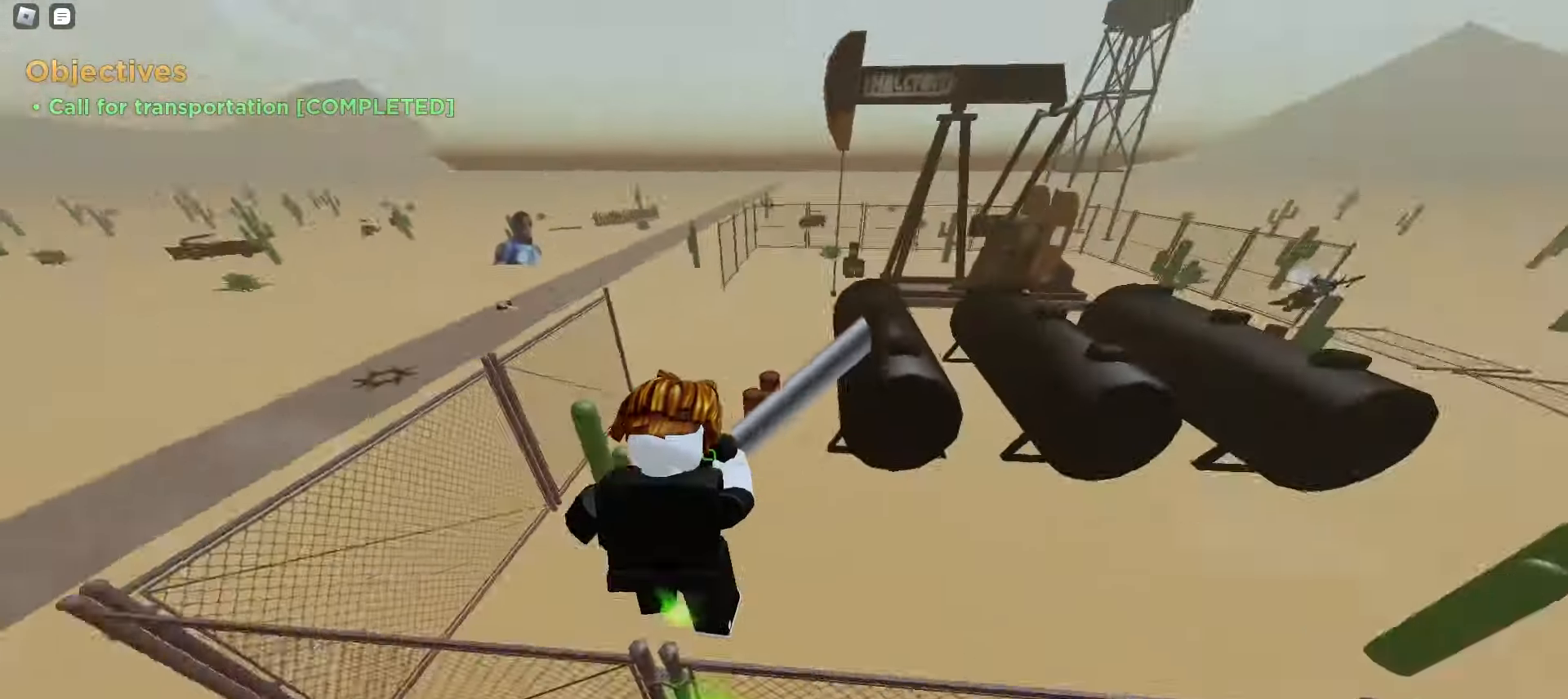
{"keys": ["a", "w"], "mouse": [], "events": [[433, "d", "up"], [500, "a", "down"]]}
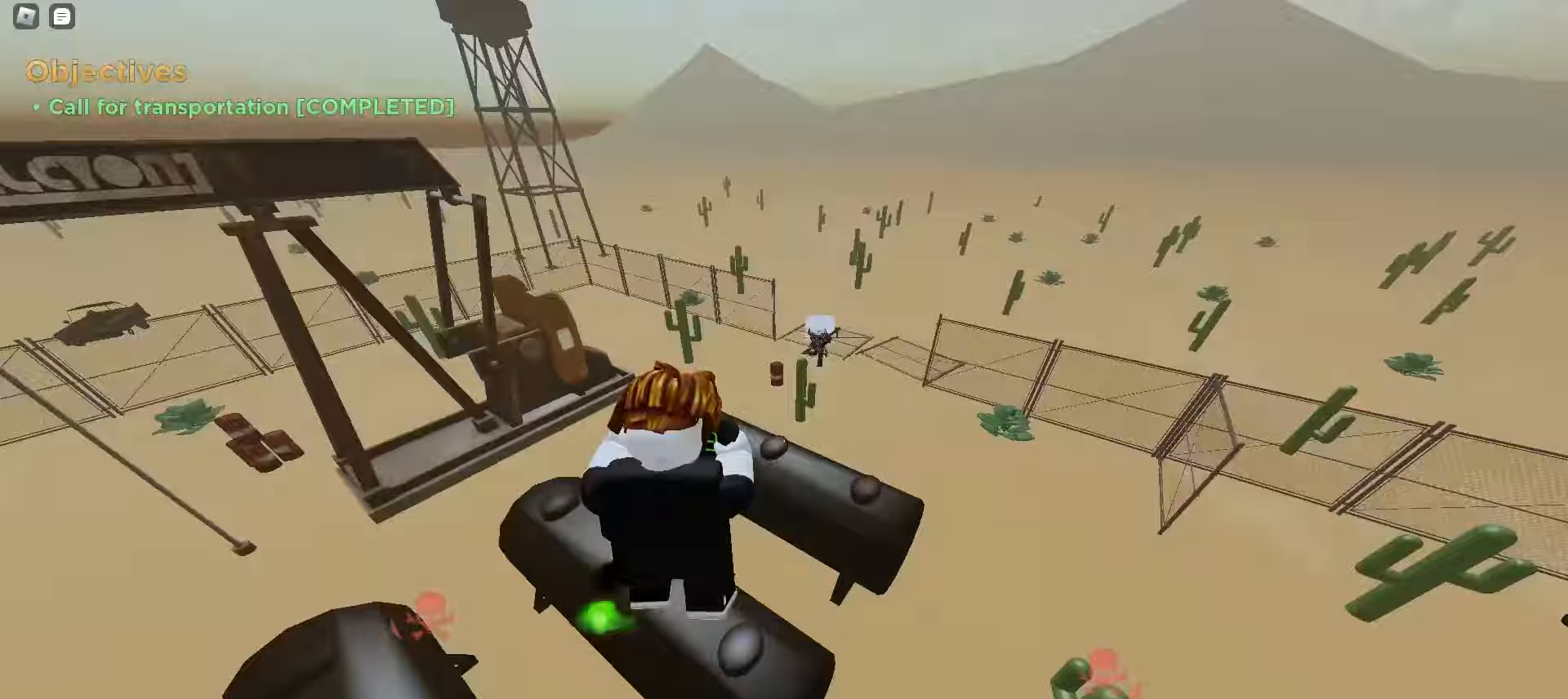
{"keys": ["a", "w"], "mouse": [], "events": []}
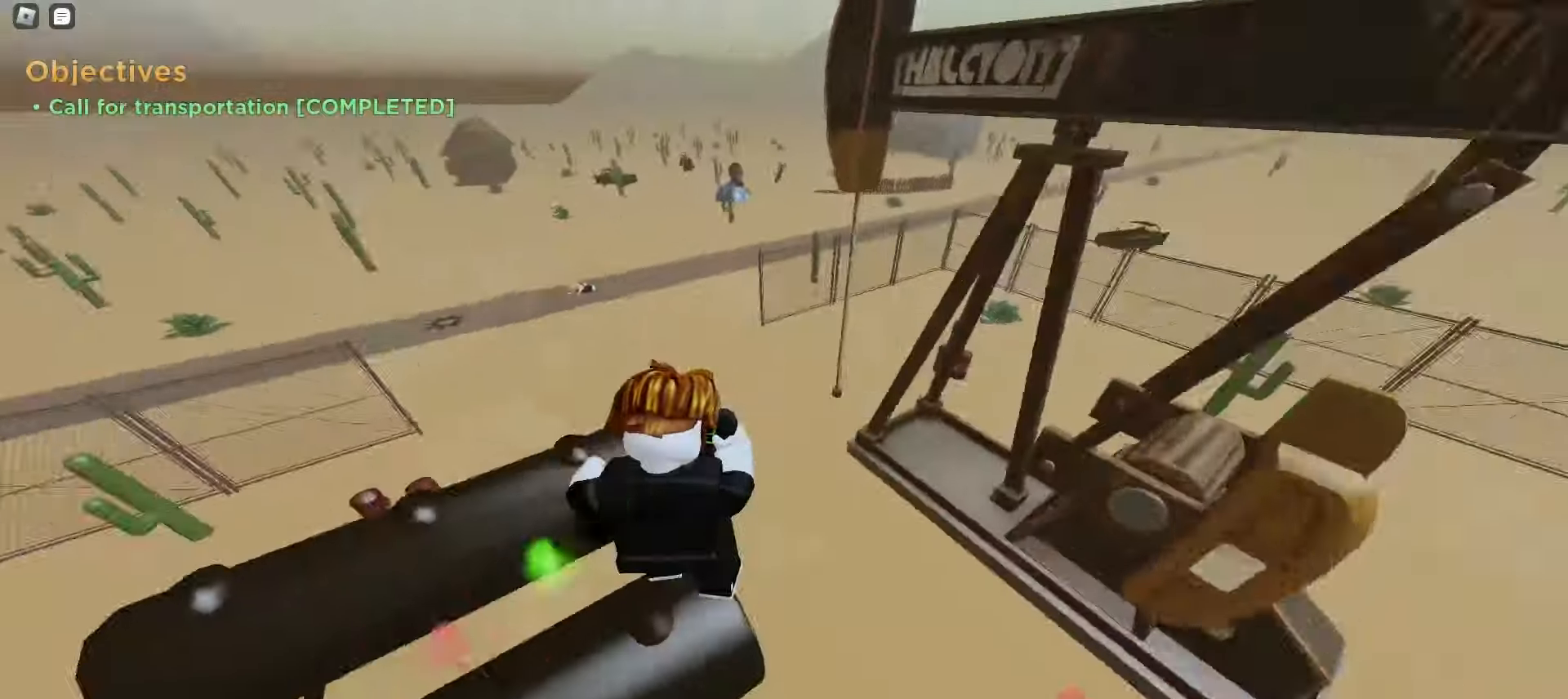
{"keys": ["d", "w"], "mouse": [], "events": [[283, "a", "up"], [283, "d", "down"]]}
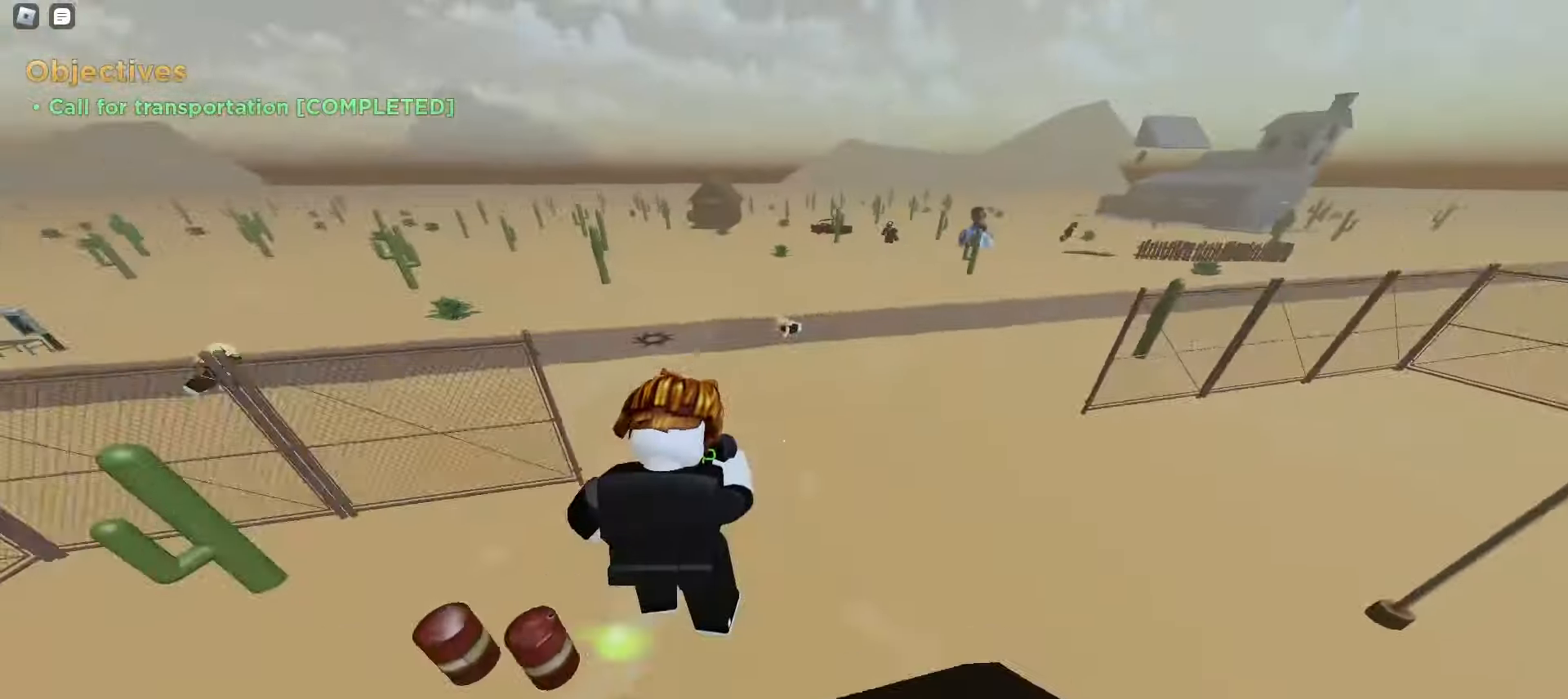
{"keys": ["a", "w"], "mouse": [], "events": [[350, "d", "up"], [367, "a", "down"]]}